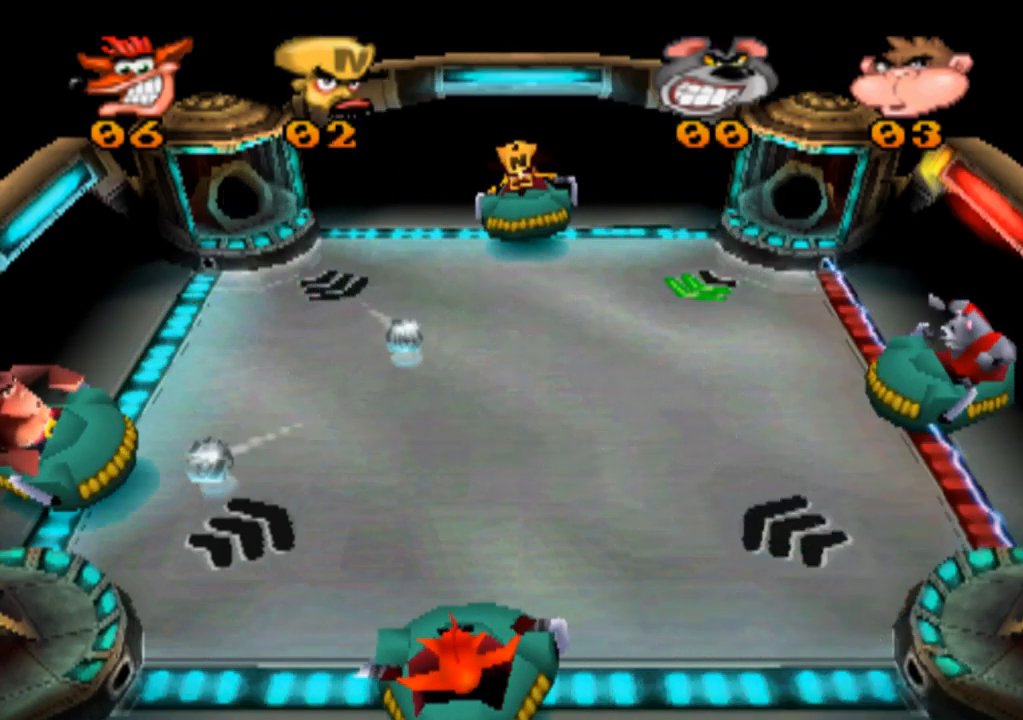
Gameplay with a controller (PlayStation layout); each line is a JSON object with the inputs held at the frame after it. "events" lists button and stick changes between this image and that frame as [ms after this image, input, new state], when the widget could be followed in between. Not read: L3 R3 right_stick.
{"buttons": [], "left_stick": "right", "events": [[200, "left_stick", "center"], [433, "left_stick", "right"]]}
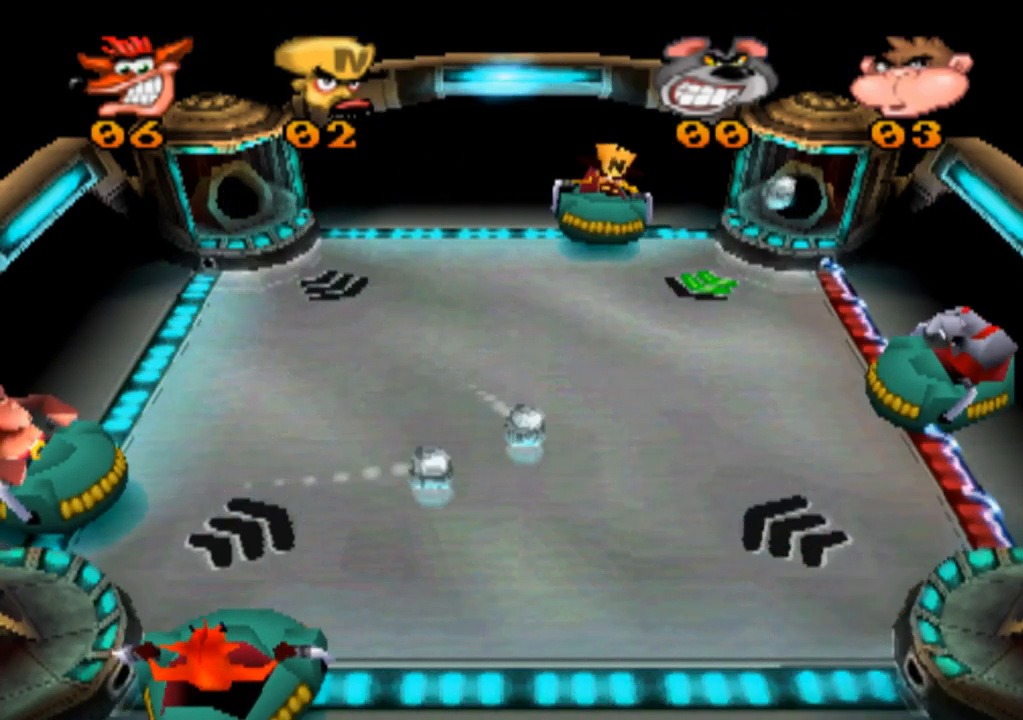
{"buttons": [], "left_stick": "right", "events": []}
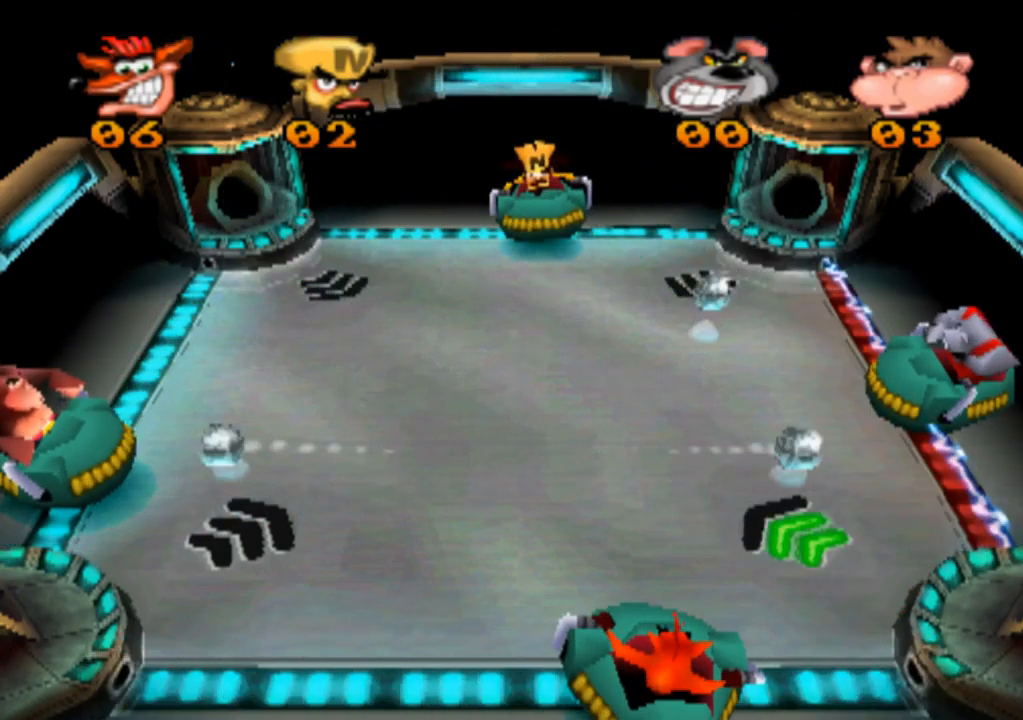
{"buttons": [], "left_stick": "left", "events": [[167, "left_stick", "center"], [400, "left_stick", "left"]]}
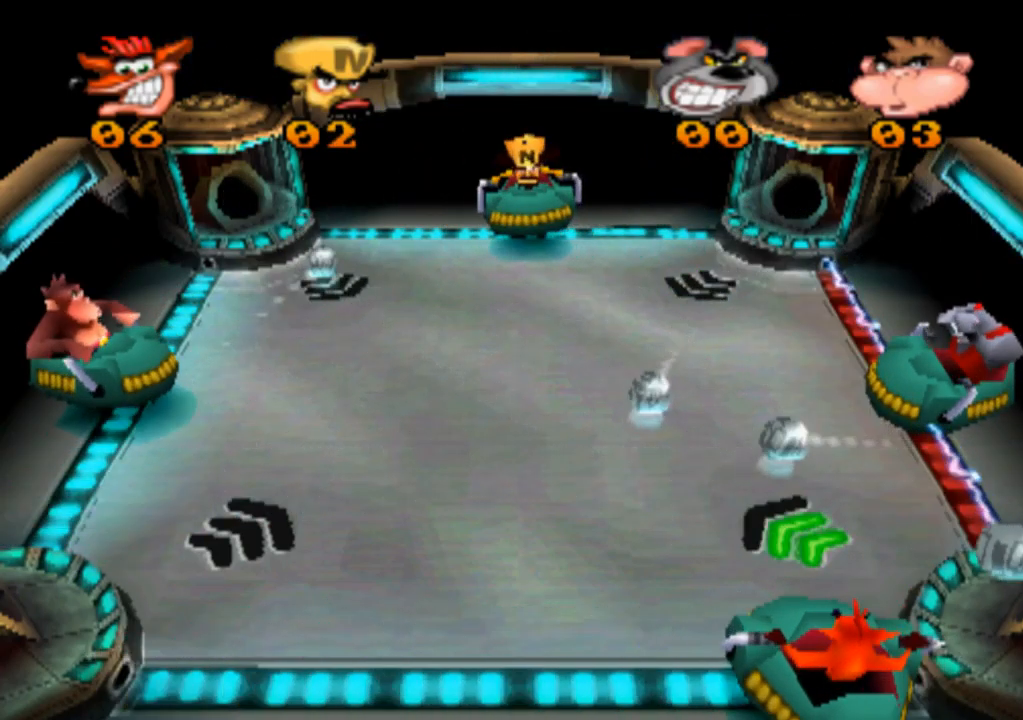
{"buttons": [], "left_stick": "center", "events": [[234, "left_stick", "center"]]}
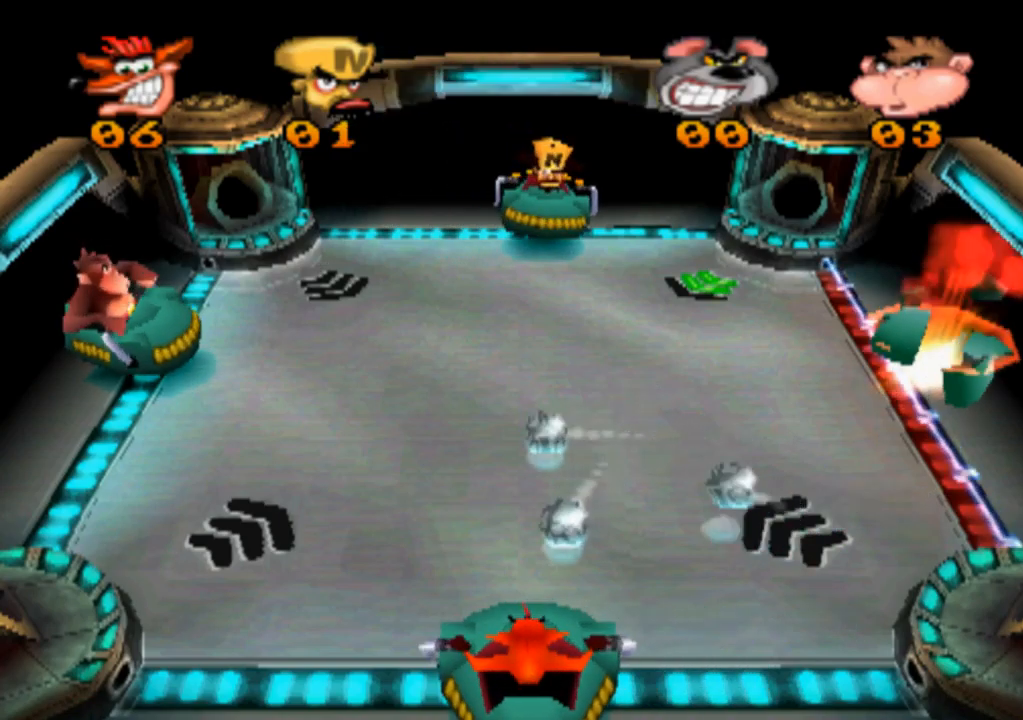
{"buttons": [], "left_stick": "center", "events": [[300, "left_stick", "left"], [500, "left_stick", "center"]]}
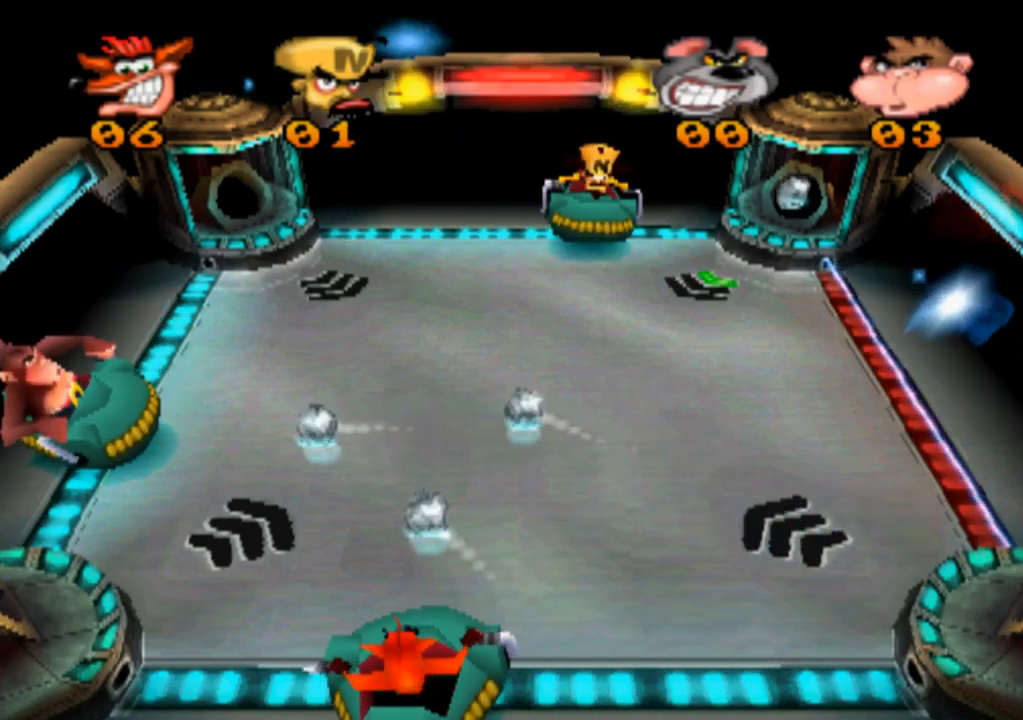
{"buttons": [], "left_stick": "center", "events": []}
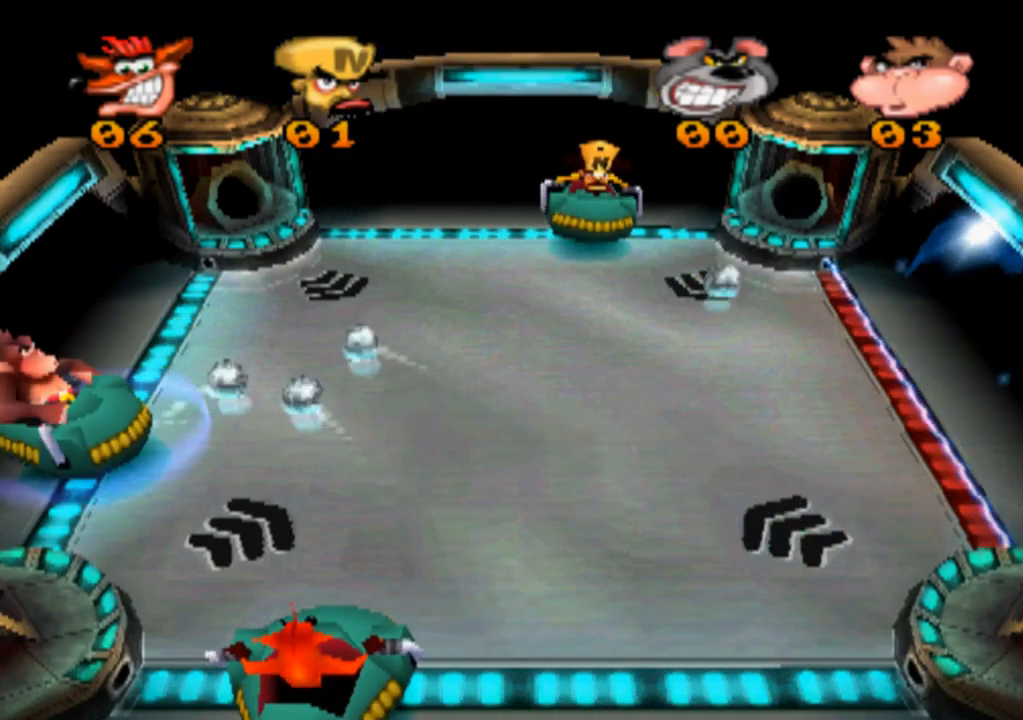
{"buttons": [], "left_stick": "center", "events": []}
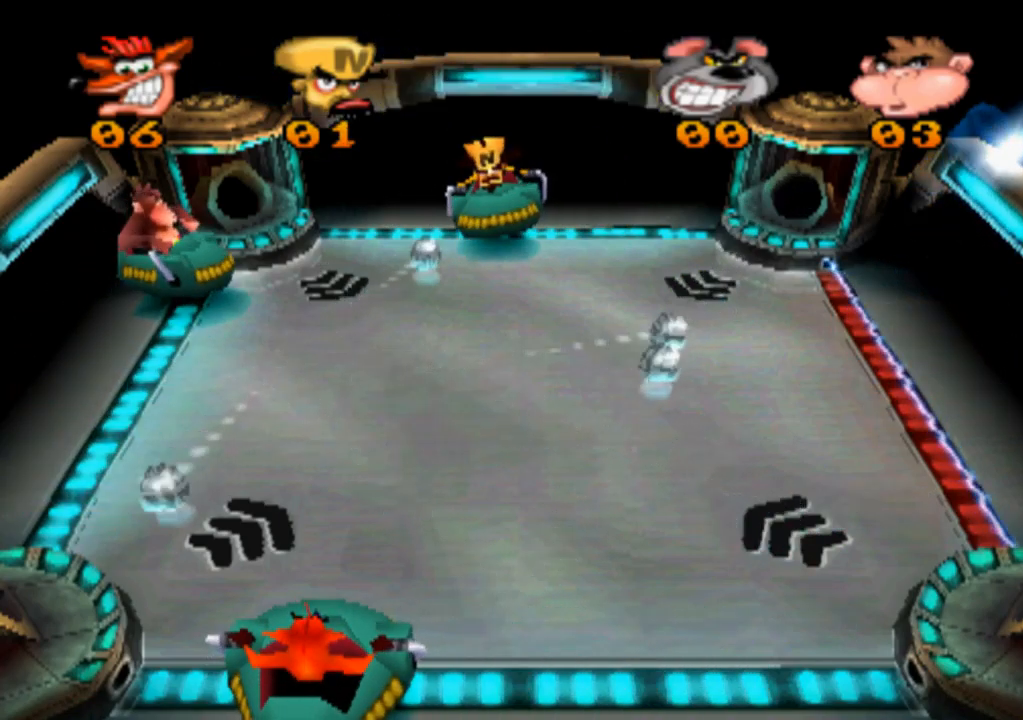
{"buttons": [], "left_stick": "right", "events": [[166, "left_stick", "left"], [366, "left_stick", "center"], [433, "left_stick", "right"]]}
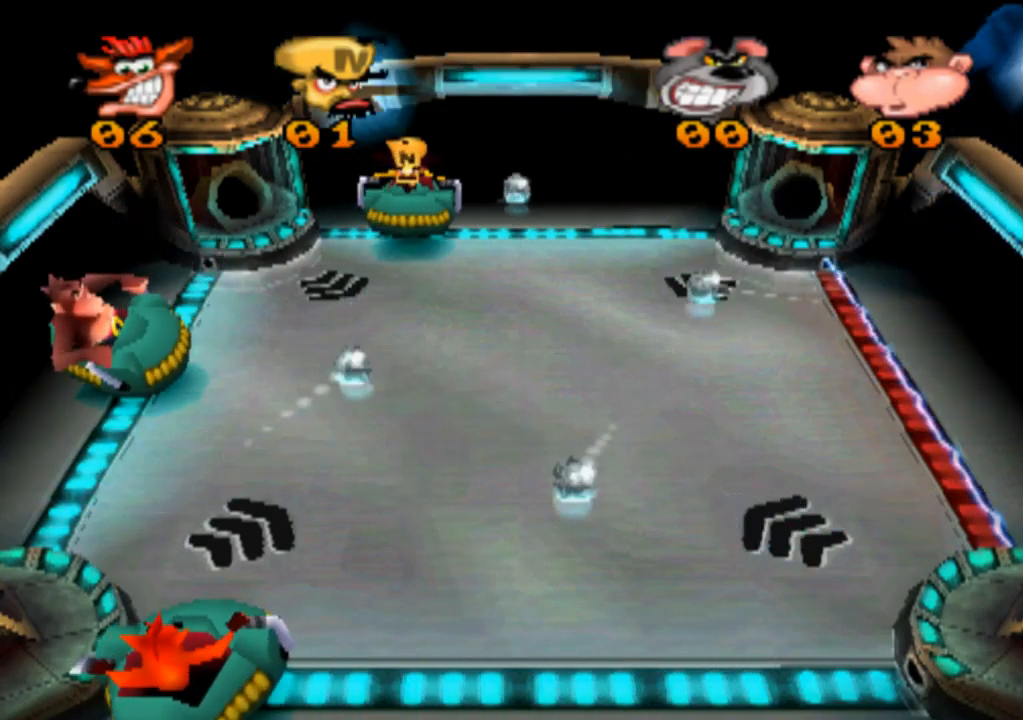
{"buttons": [], "left_stick": "right", "events": [[166, "left_stick", "center"], [333, "left_stick", "right"]]}
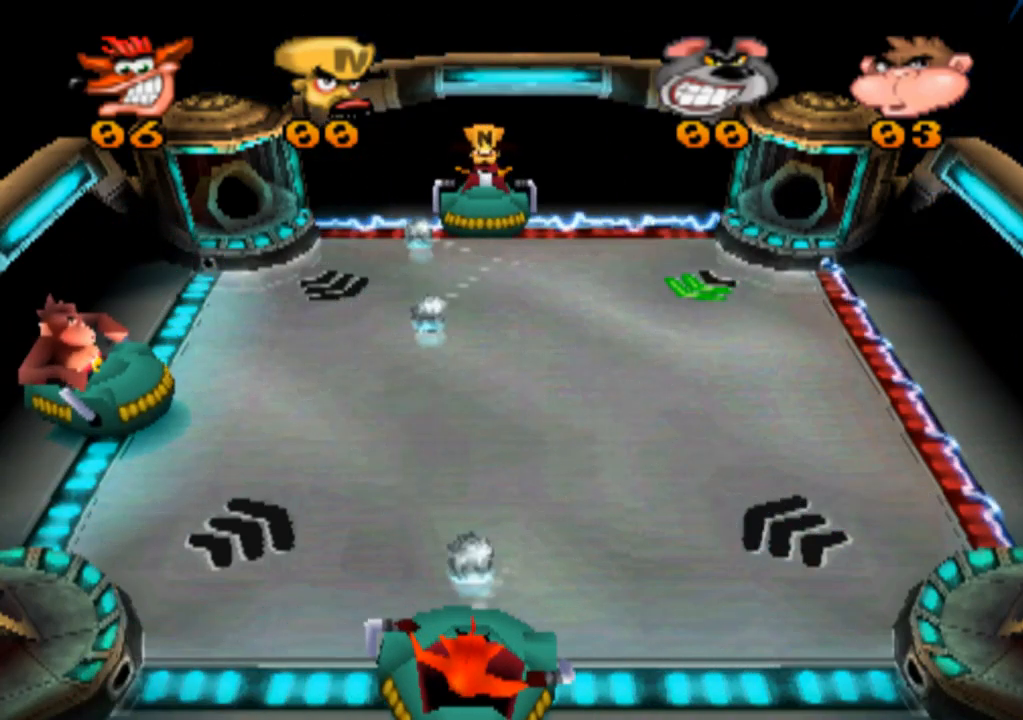
{"buttons": [], "left_stick": "left", "events": [[33, "left_stick", "center"], [466, "left_stick", "left"]]}
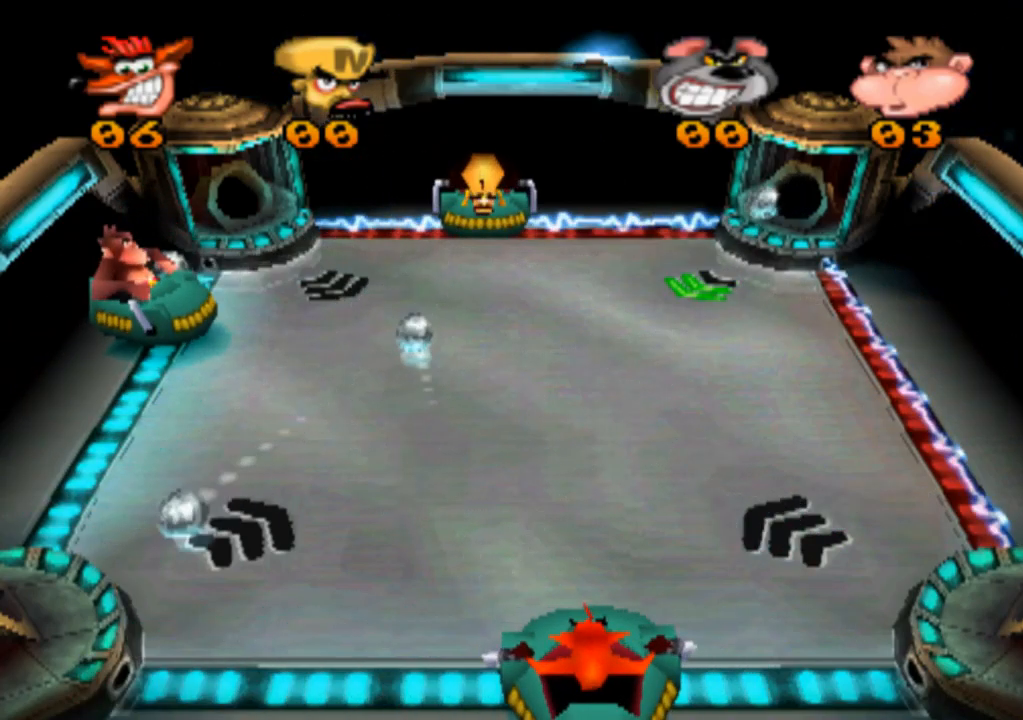
{"buttons": [], "left_stick": "center", "events": [[500, "left_stick", "center"]]}
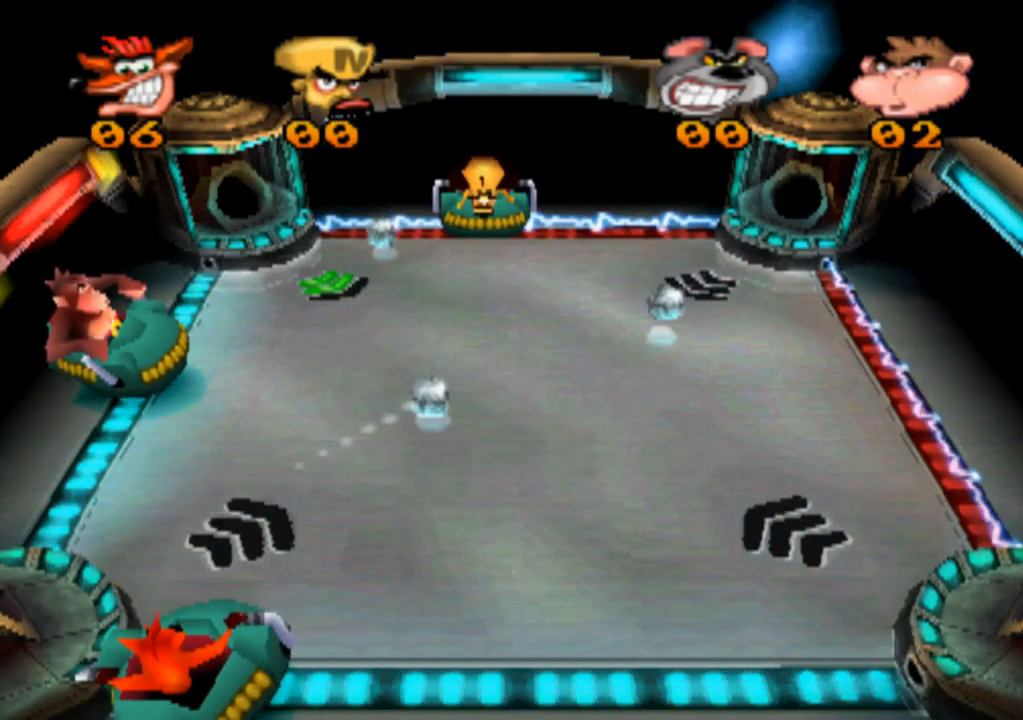
{"buttons": [], "left_stick": "center", "events": [[133, "left_stick", "right"], [400, "left_stick", "center"]]}
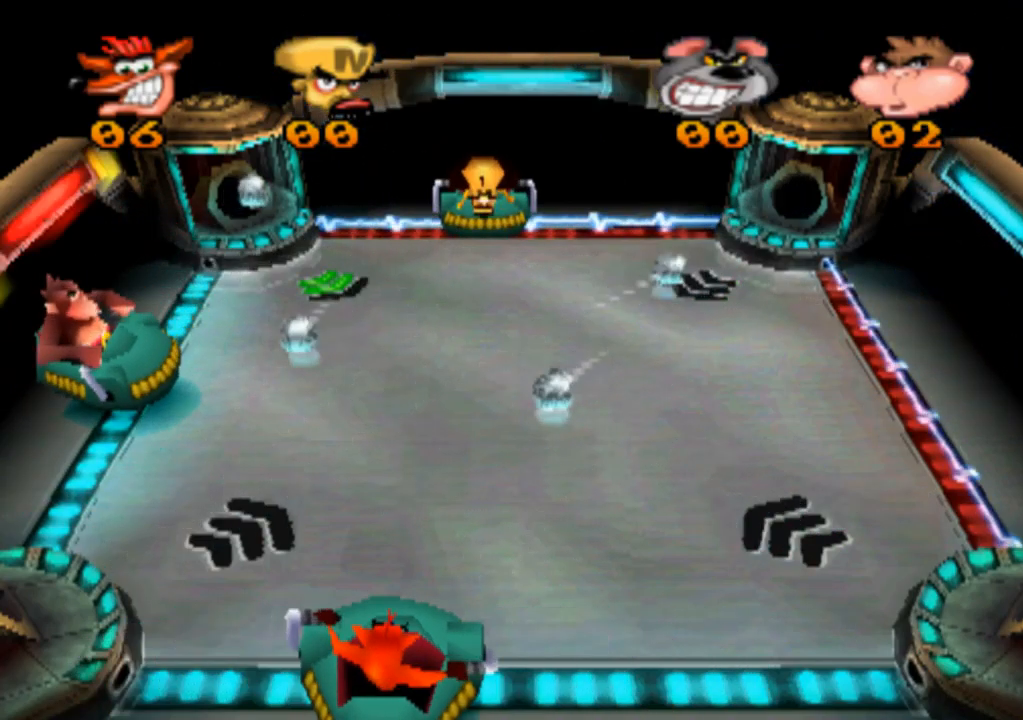
{"buttons": [], "left_stick": "center", "events": [[133, "left_stick", "left"], [333, "left_stick", "center"]]}
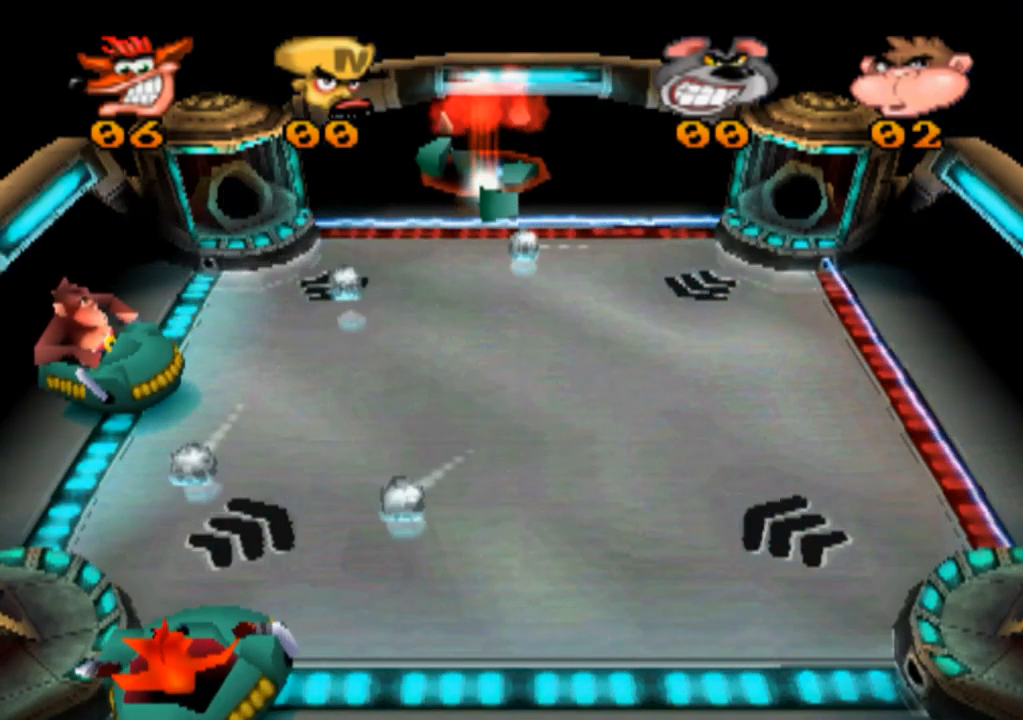
{"buttons": [], "left_stick": "left", "events": [[100, "left_stick", "left"]]}
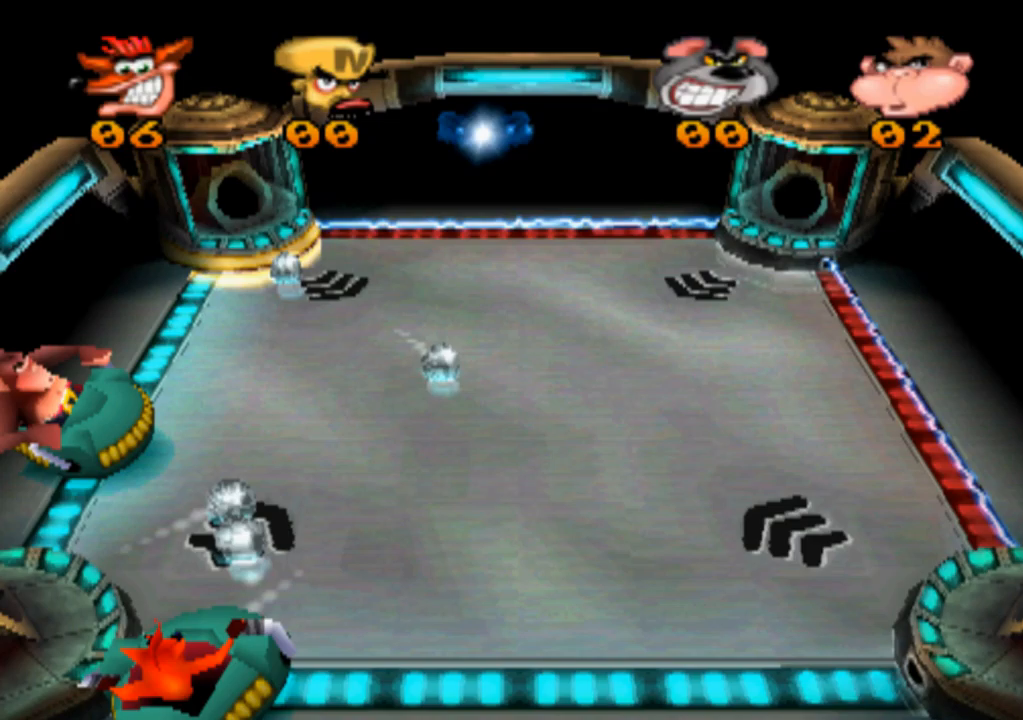
{"buttons": [], "left_stick": "right", "events": [[300, "left_stick", "center"], [434, "left_stick", "right"]]}
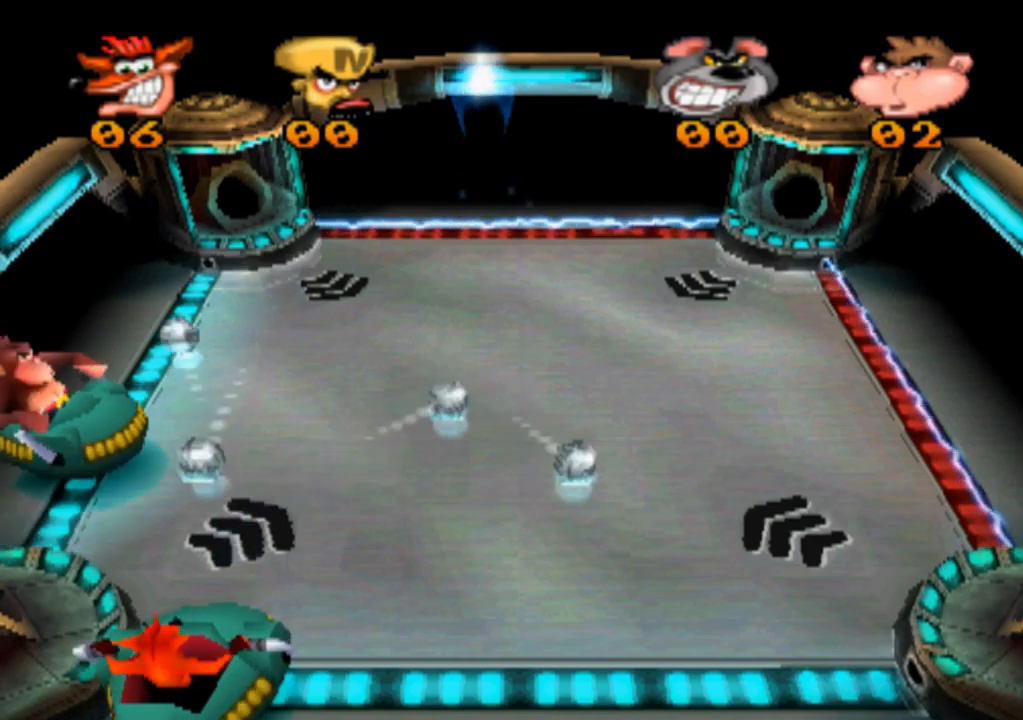
{"buttons": [], "left_stick": "right", "events": []}
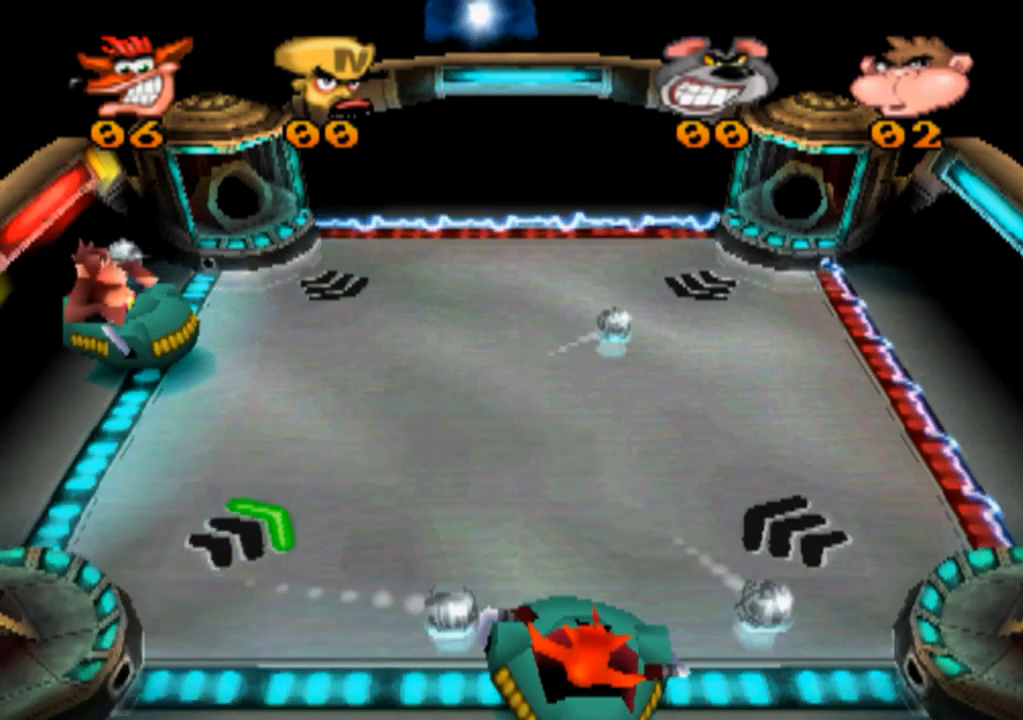
{"buttons": [], "left_stick": "right", "events": []}
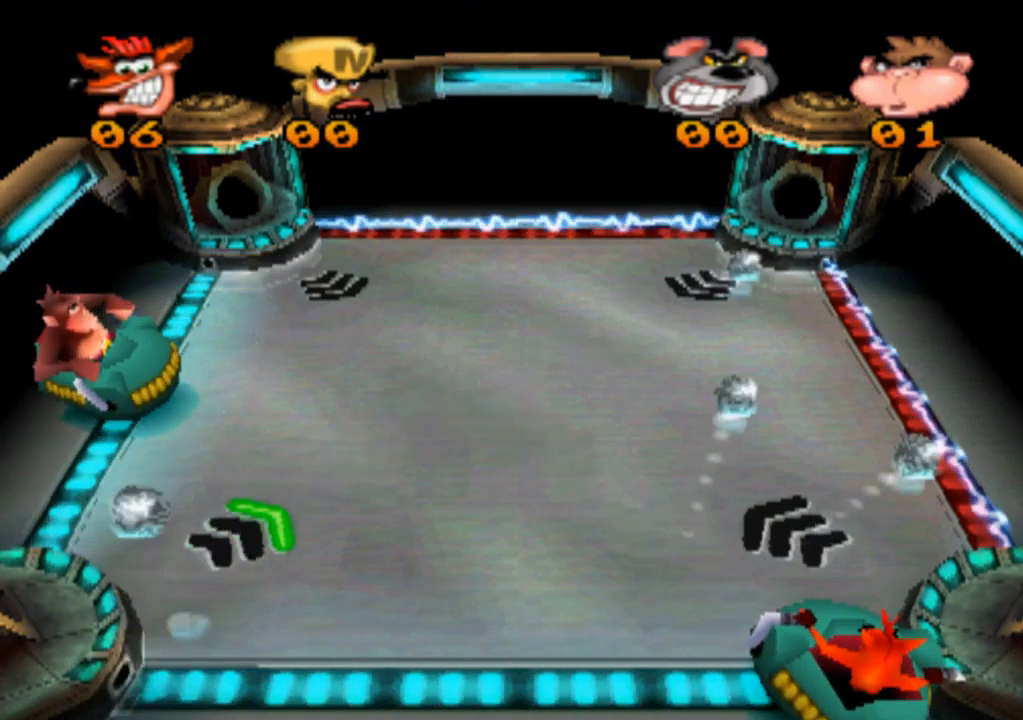
{"buttons": [], "left_stick": "left", "events": [[134, "left_stick", "center"], [300, "left_stick", "left"]]}
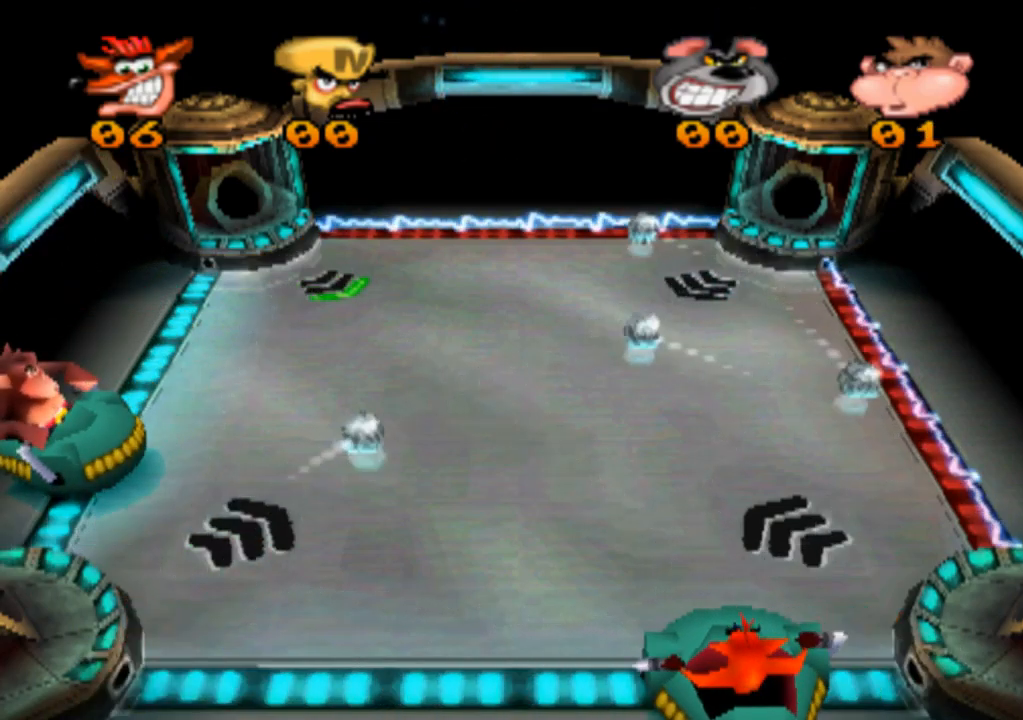
{"buttons": [], "left_stick": "right", "events": [[167, "left_stick", "center"], [334, "left_stick", "right"]]}
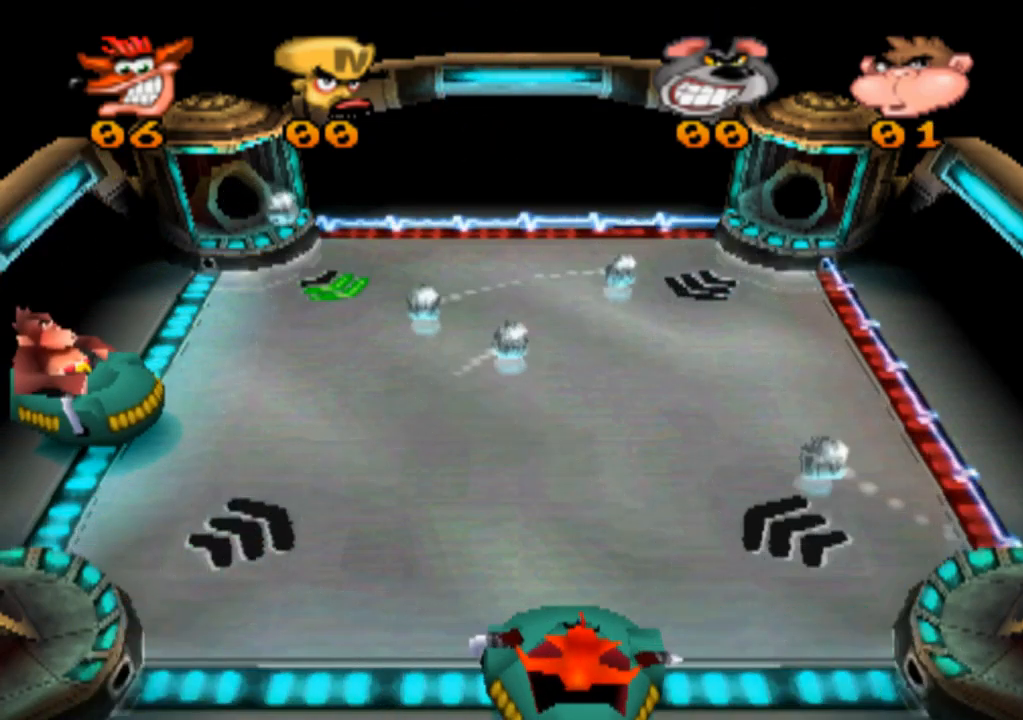
{"buttons": [], "left_stick": "left", "events": [[267, "left_stick", "center"], [367, "left_stick", "left"]]}
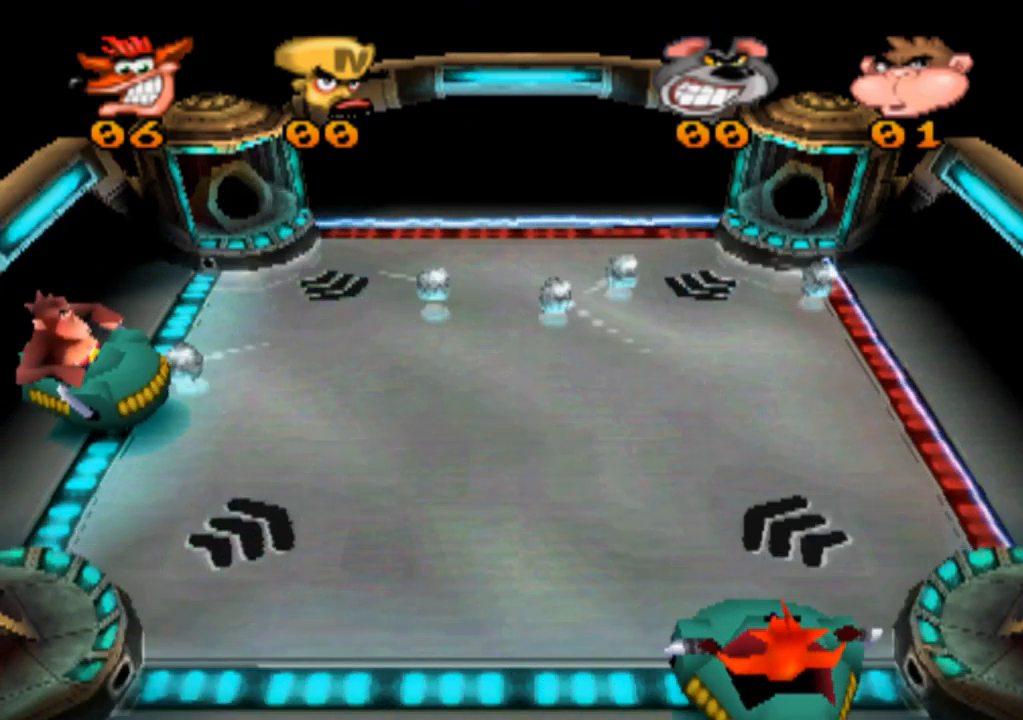
{"buttons": [], "left_stick": "right", "events": [[234, "left_stick", "center"], [467, "left_stick", "right"]]}
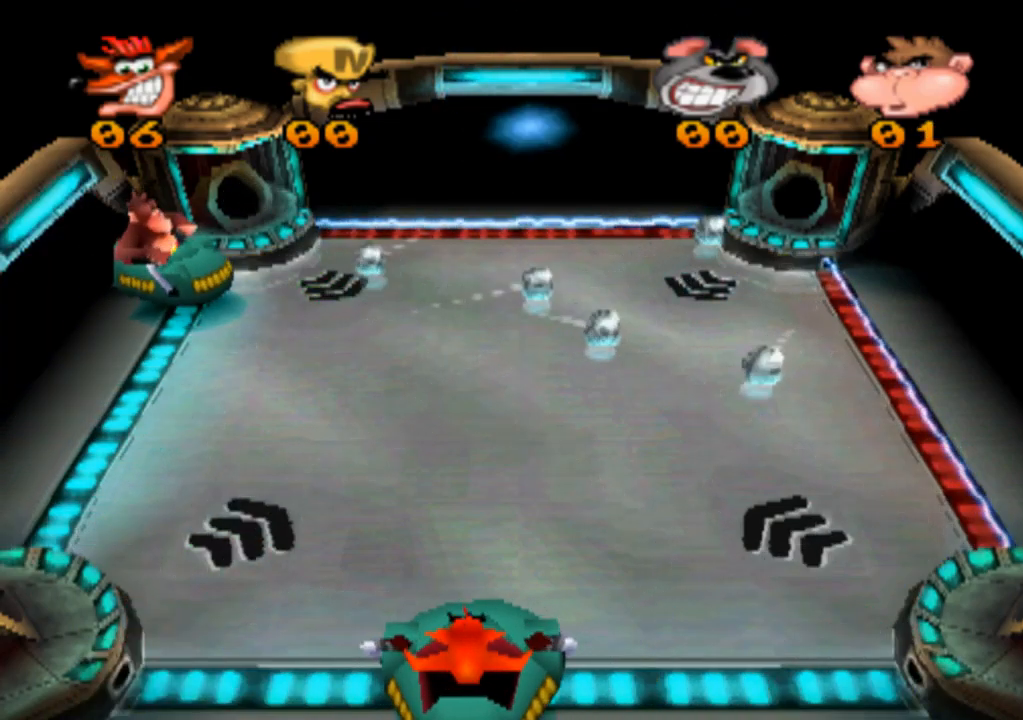
{"buttons": [], "left_stick": "center", "events": [[100, "left_stick", "center"]]}
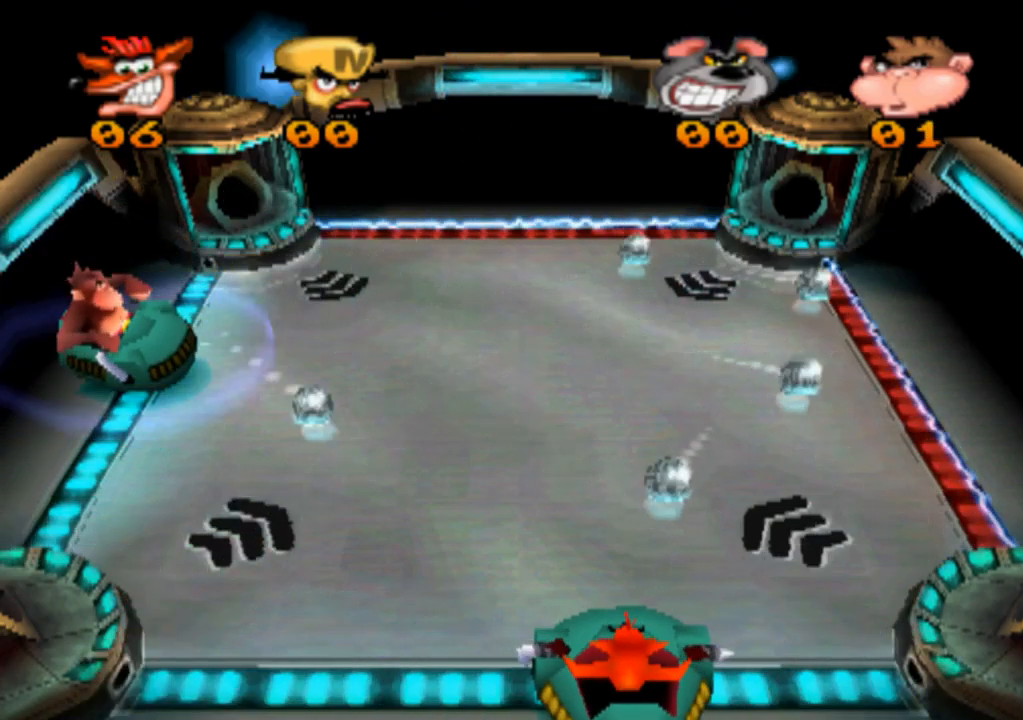
{"buttons": [], "left_stick": "left", "events": [[334, "left_stick", "left"]]}
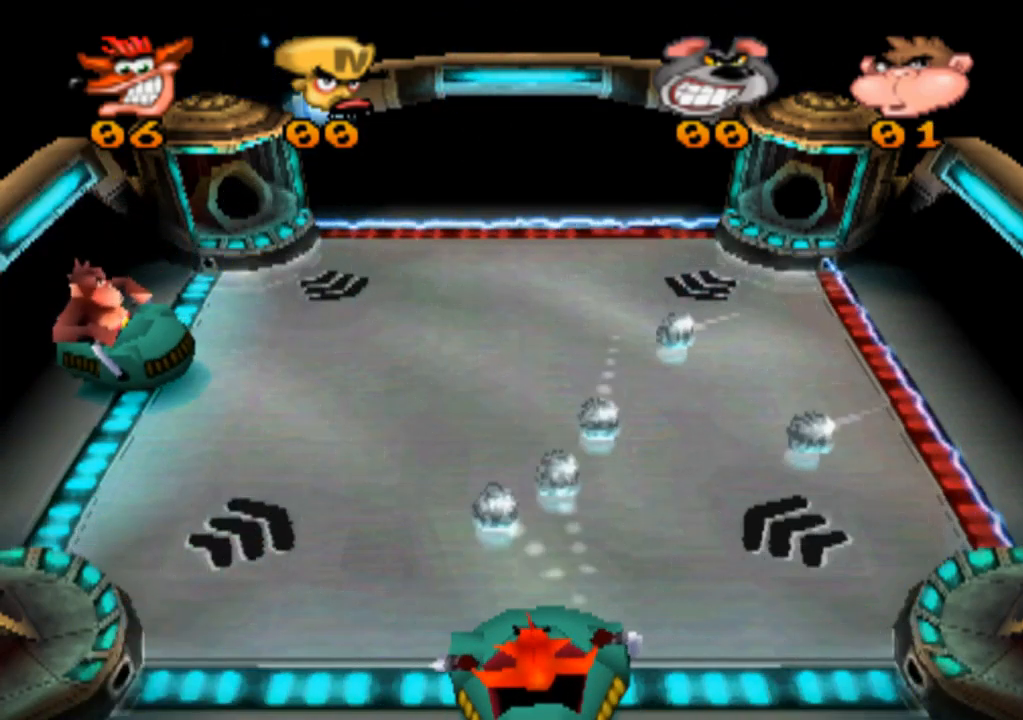
{"buttons": [], "left_stick": "right", "events": [[34, "left_stick", "center"], [300, "left_stick", "right"]]}
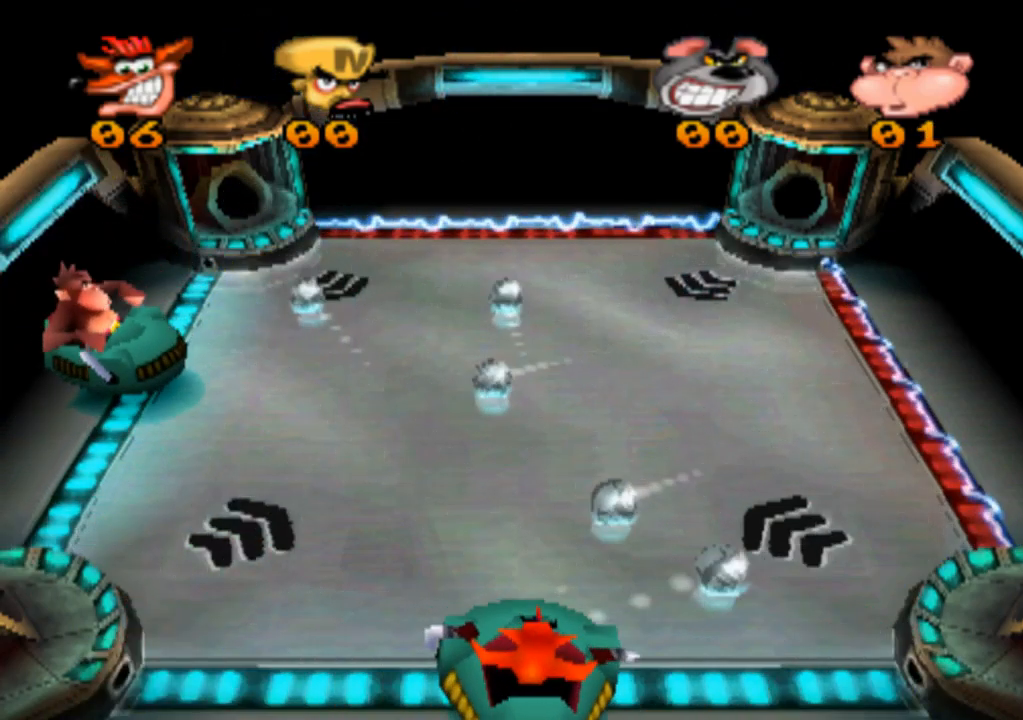
{"buttons": [], "left_stick": "left", "events": [[100, "left_stick", "center"], [300, "left_stick", "left"]]}
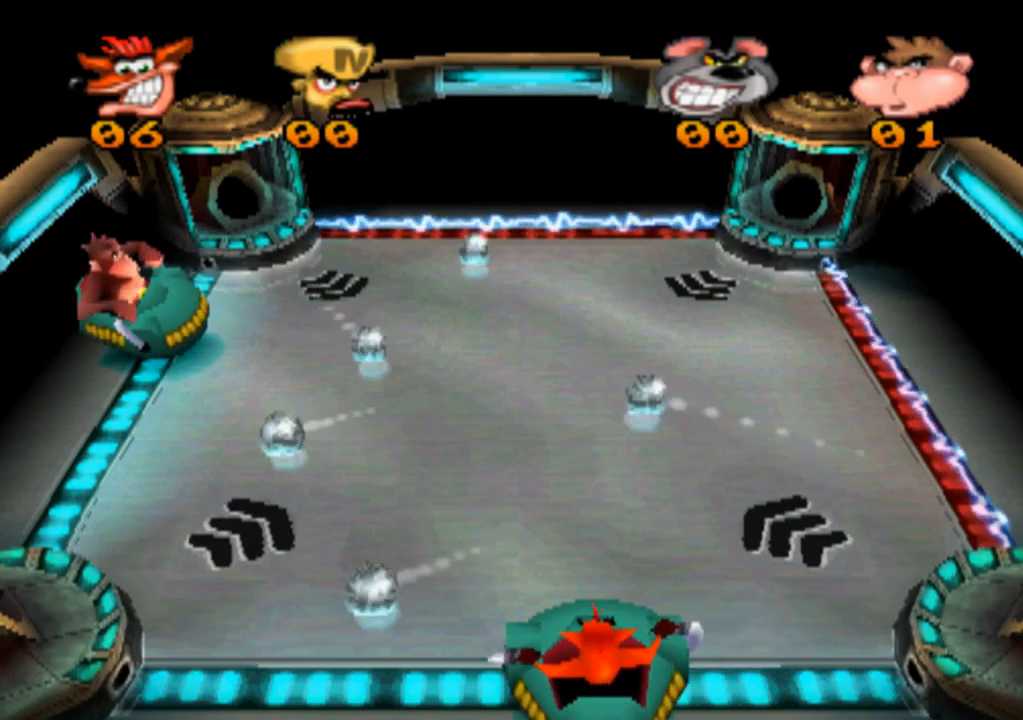
{"buttons": [], "left_stick": "left", "events": []}
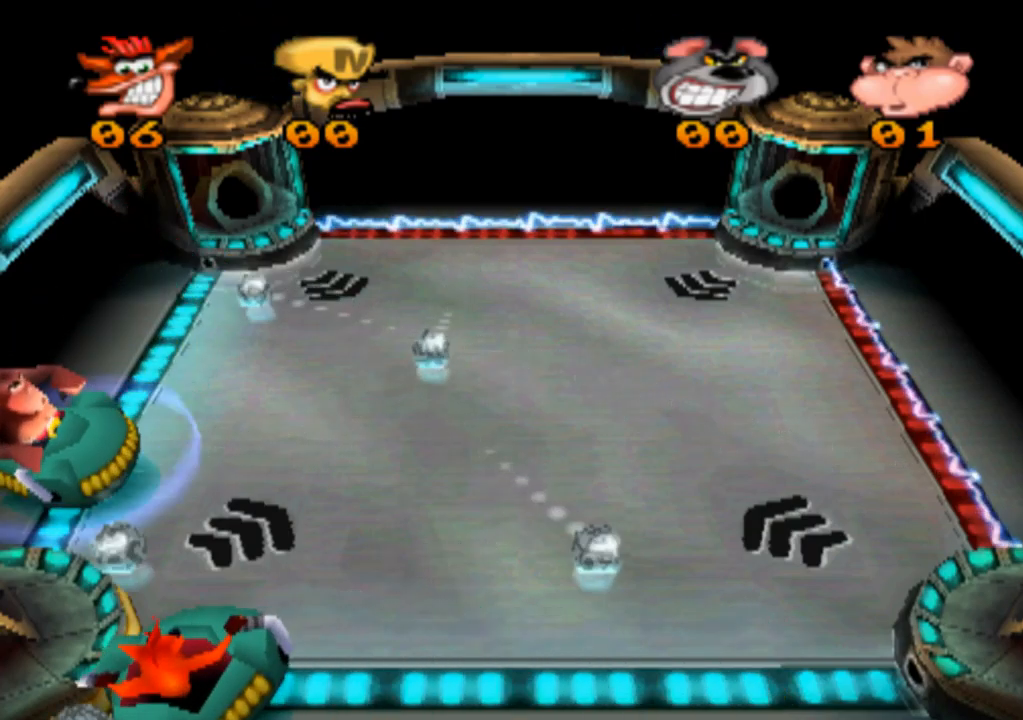
{"buttons": [], "left_stick": "right", "events": [[133, "left_stick", "center"], [267, "left_stick", "right"]]}
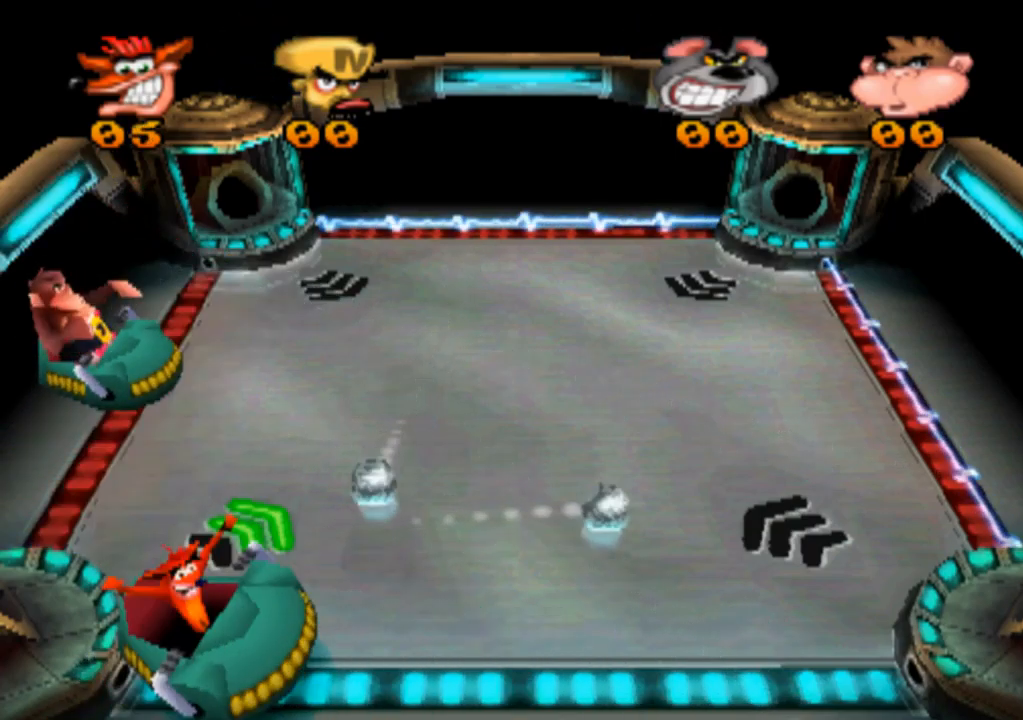
{"buttons": [], "left_stick": "center", "events": [[33, "left_stick", "center"], [167, "left_stick", "left"], [300, "left_stick", "center"]]}
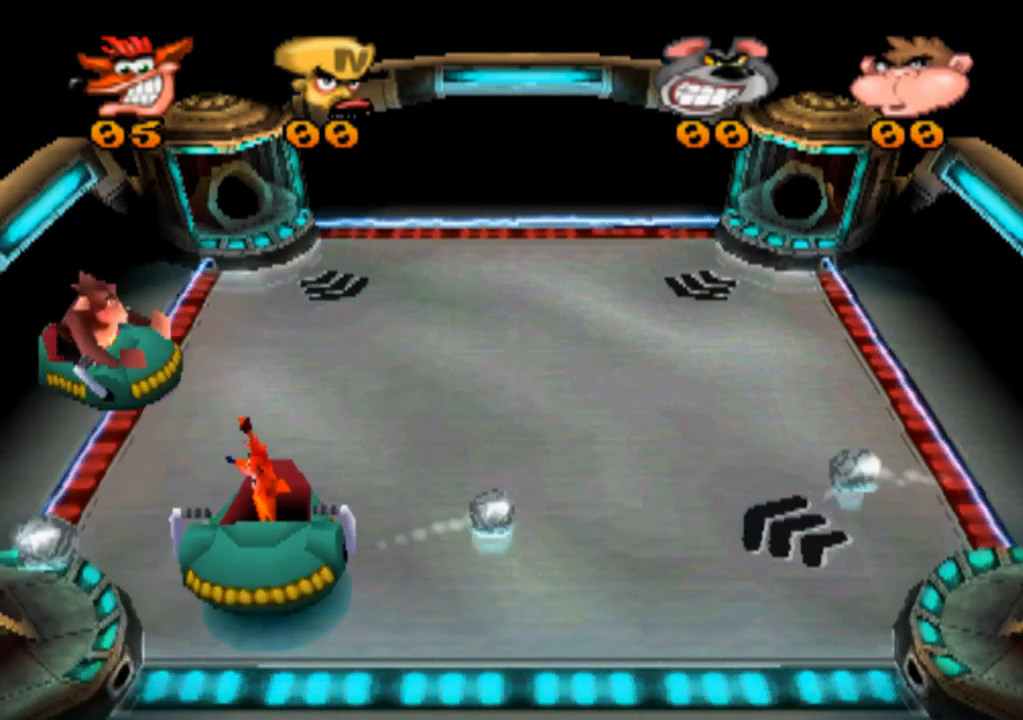
{"buttons": [], "left_stick": "right", "events": [[300, "left_stick", "right"]]}
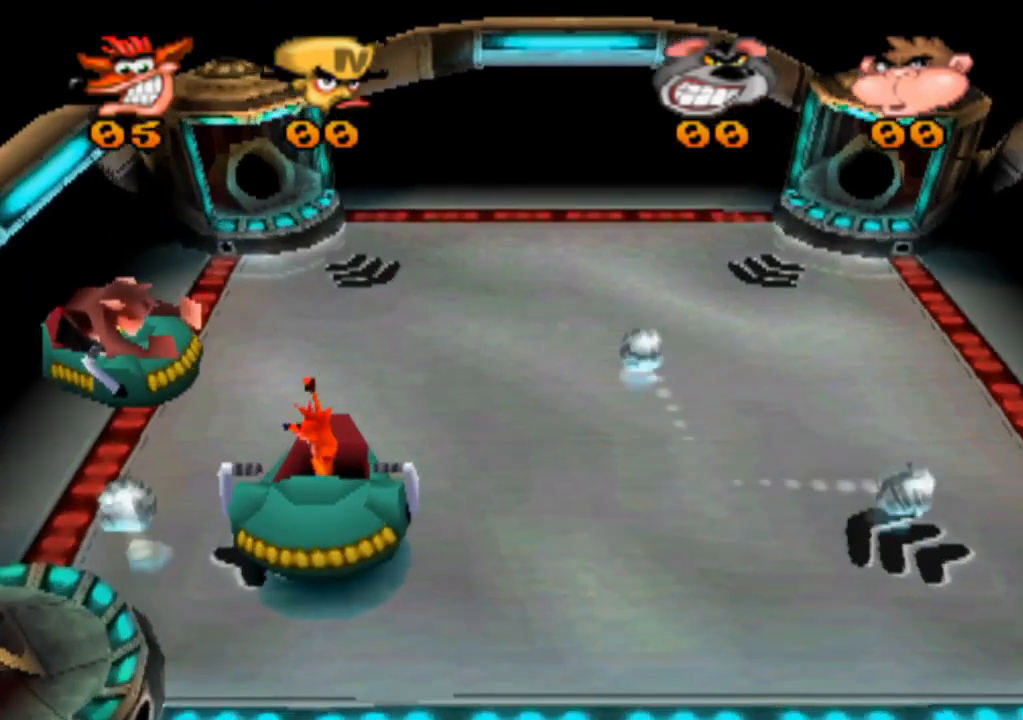
{"buttons": [], "left_stick": "center", "events": [[467, "left_stick", "center"]]}